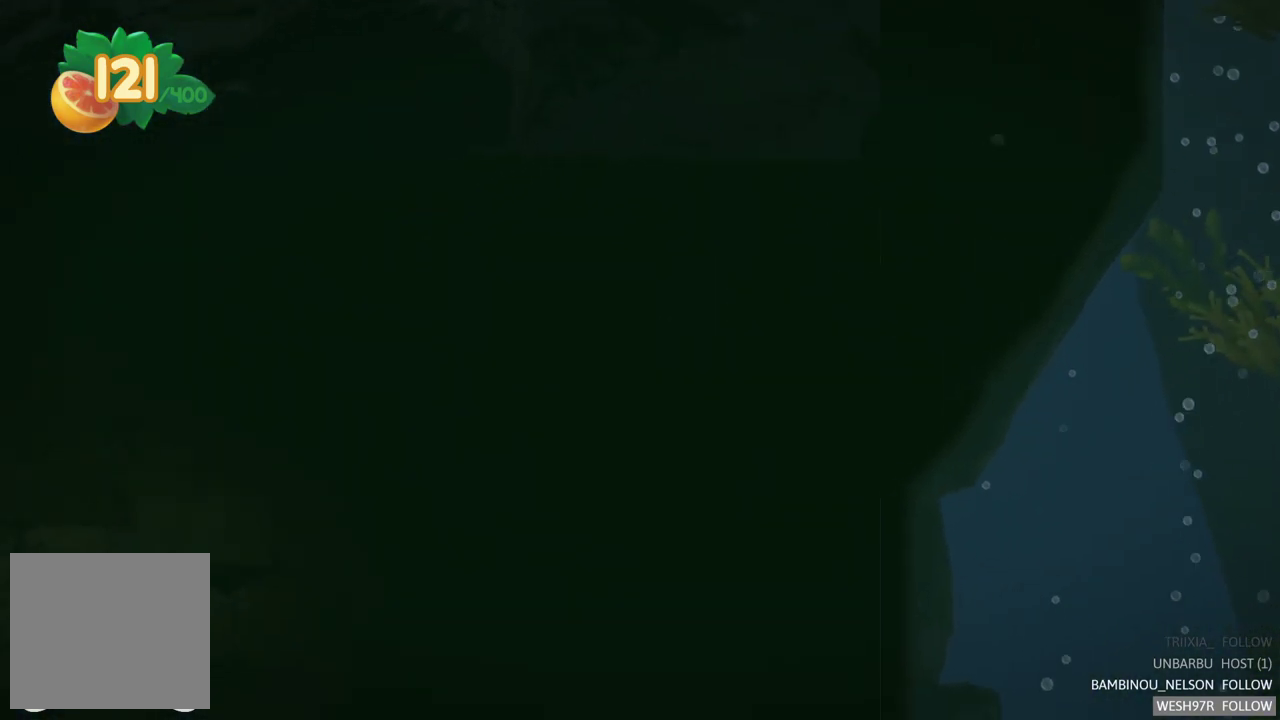
Gameplay with a controller (Xbox layout); each line is a JSON object with the inputs held at the frame after it. "events" lists button and stick changes between this image and that frame as [ms after this image, input, new state], when the widget could be followed in between. Not read: L3 R3.
{"buttons": [], "left_stick": "center", "right_stick": "center", "events": []}
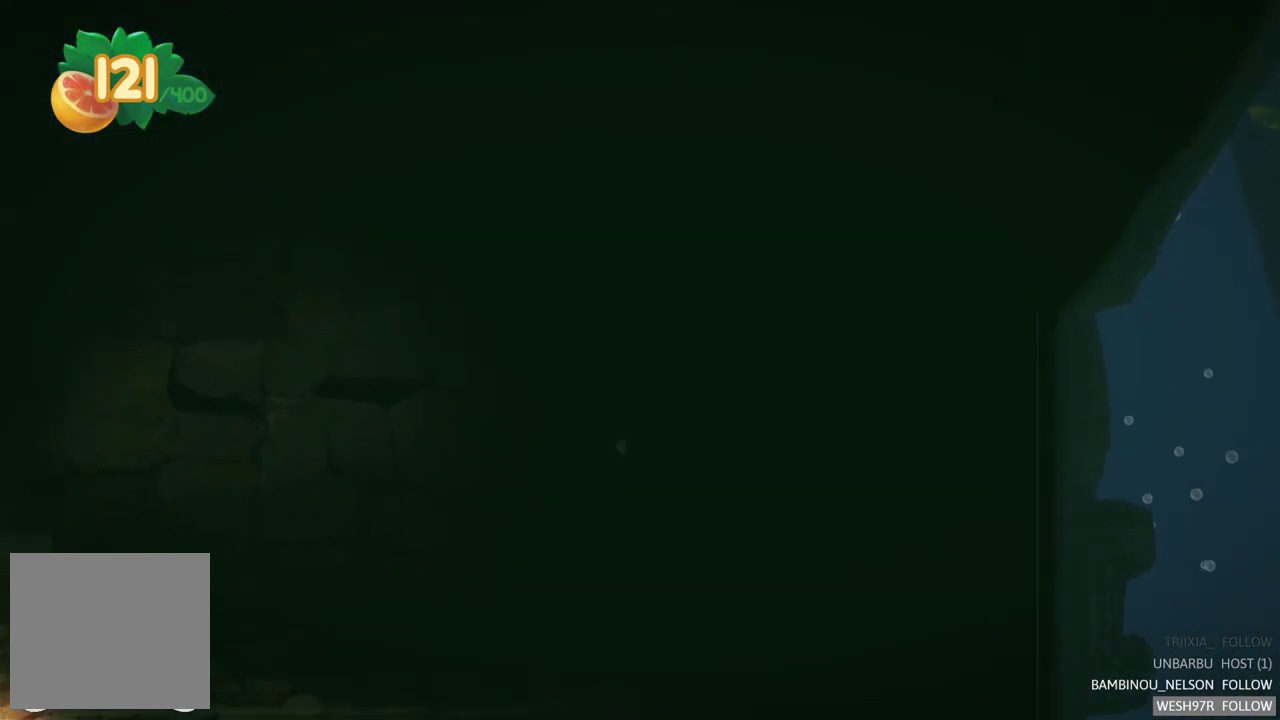
{"buttons": [], "left_stick": "center", "right_stick": "center", "events": []}
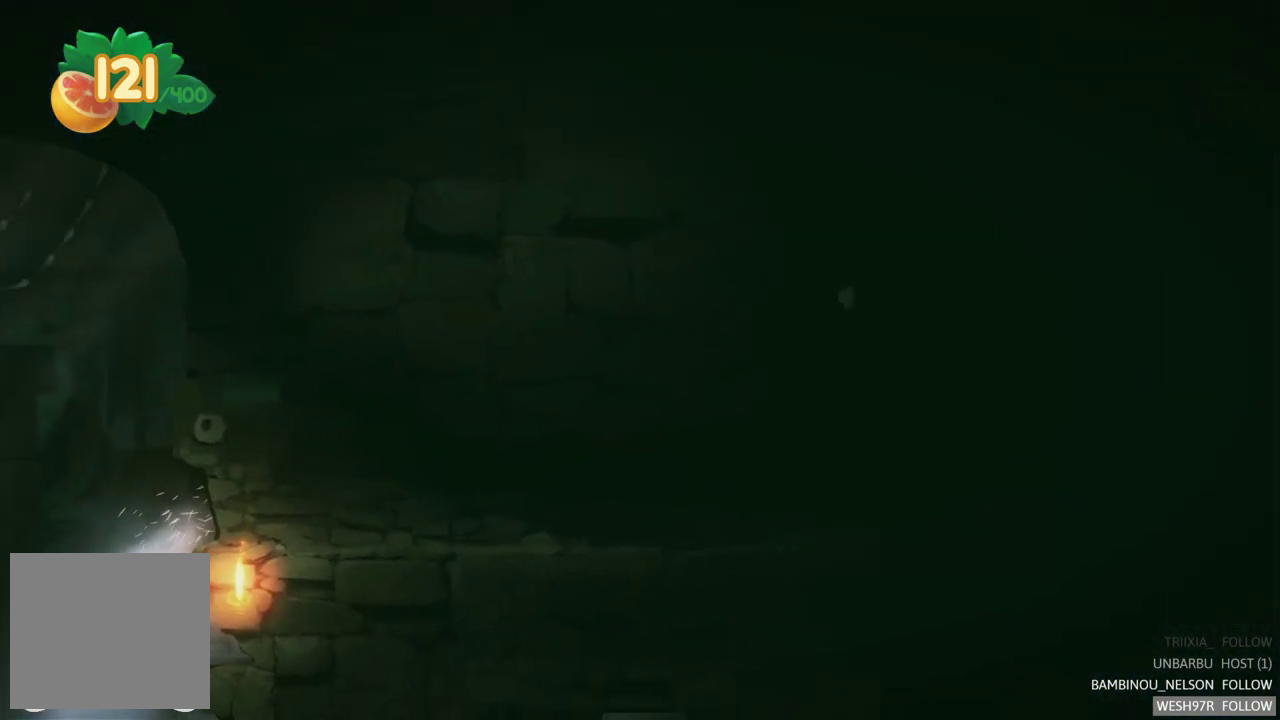
{"buttons": [], "left_stick": "left", "right_stick": "center", "events": [[117, "left_stick", "left"]]}
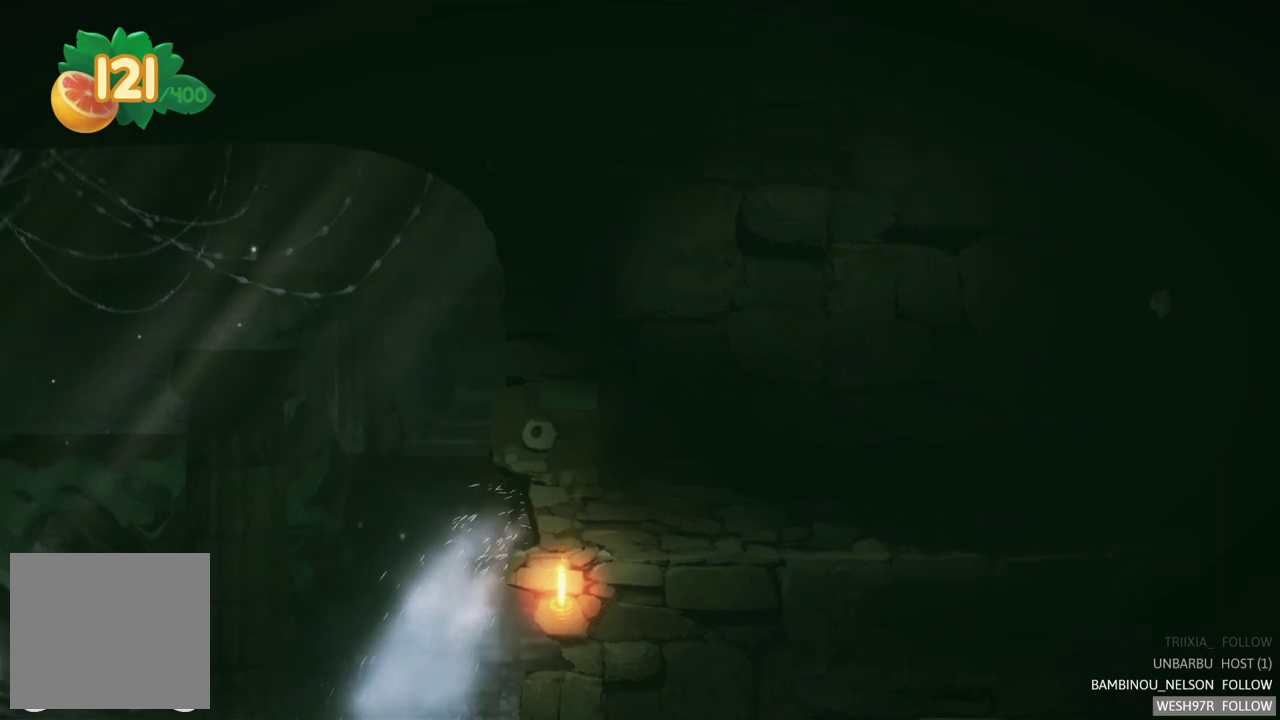
{"buttons": [], "left_stick": "left", "right_stick": "center", "events": []}
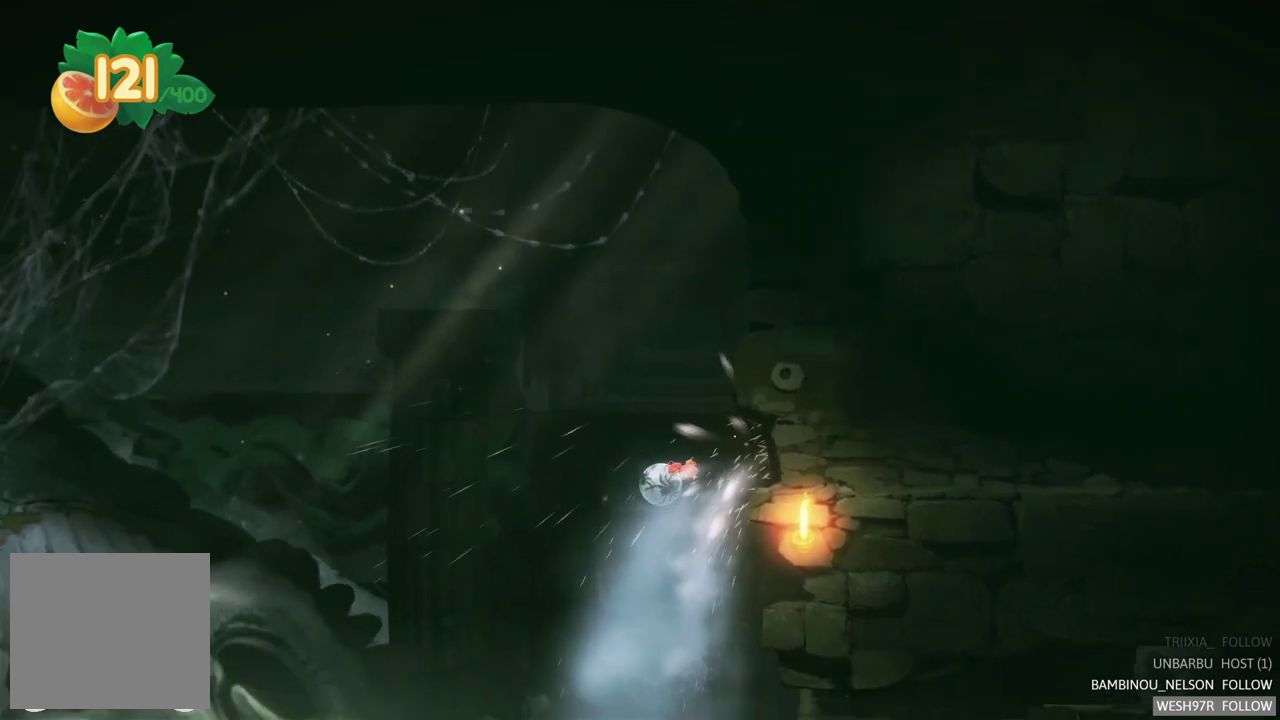
{"buttons": [], "left_stick": "left", "right_stick": "center", "events": []}
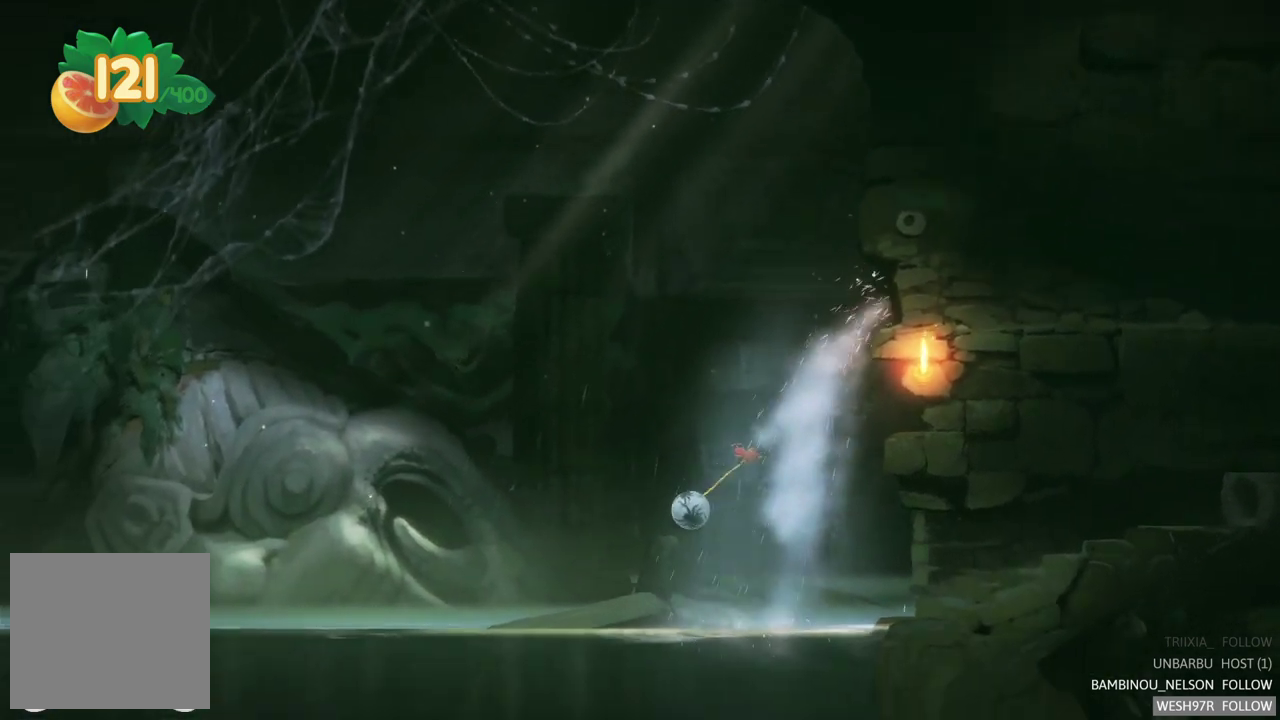
{"buttons": [], "left_stick": "left", "right_stick": "center", "events": []}
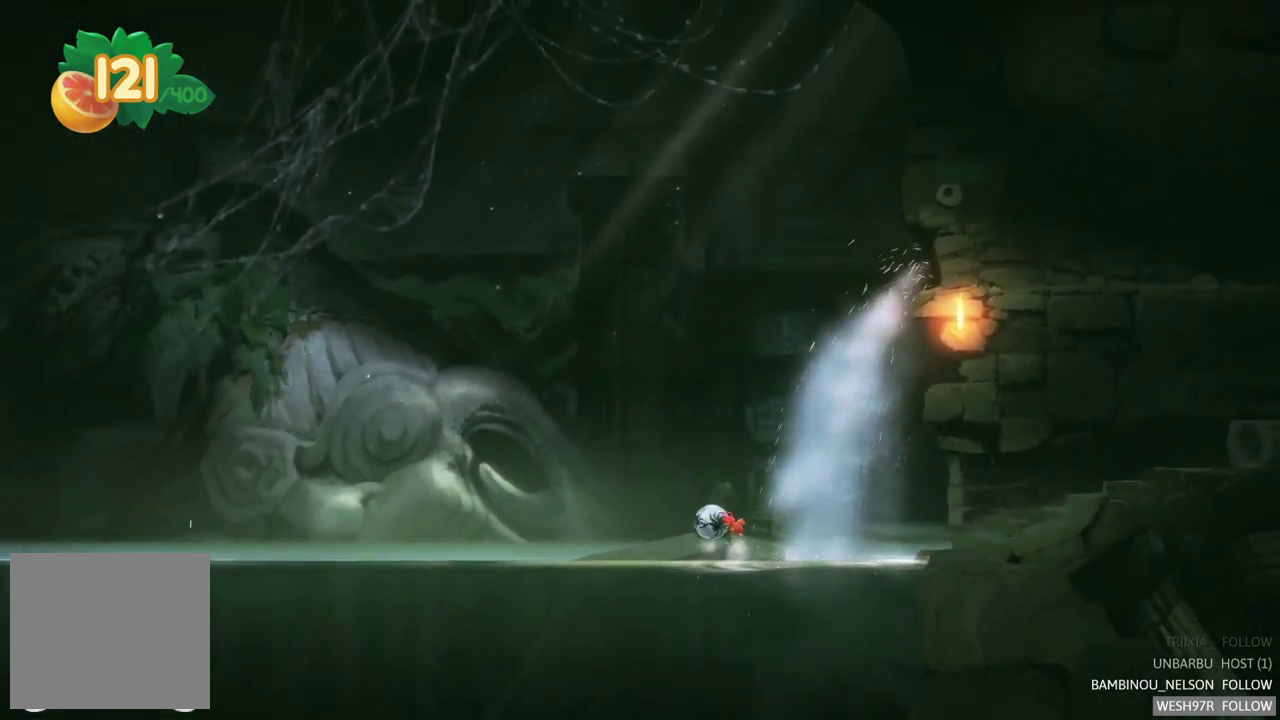
{"buttons": [], "left_stick": "left", "right_stick": "center", "events": []}
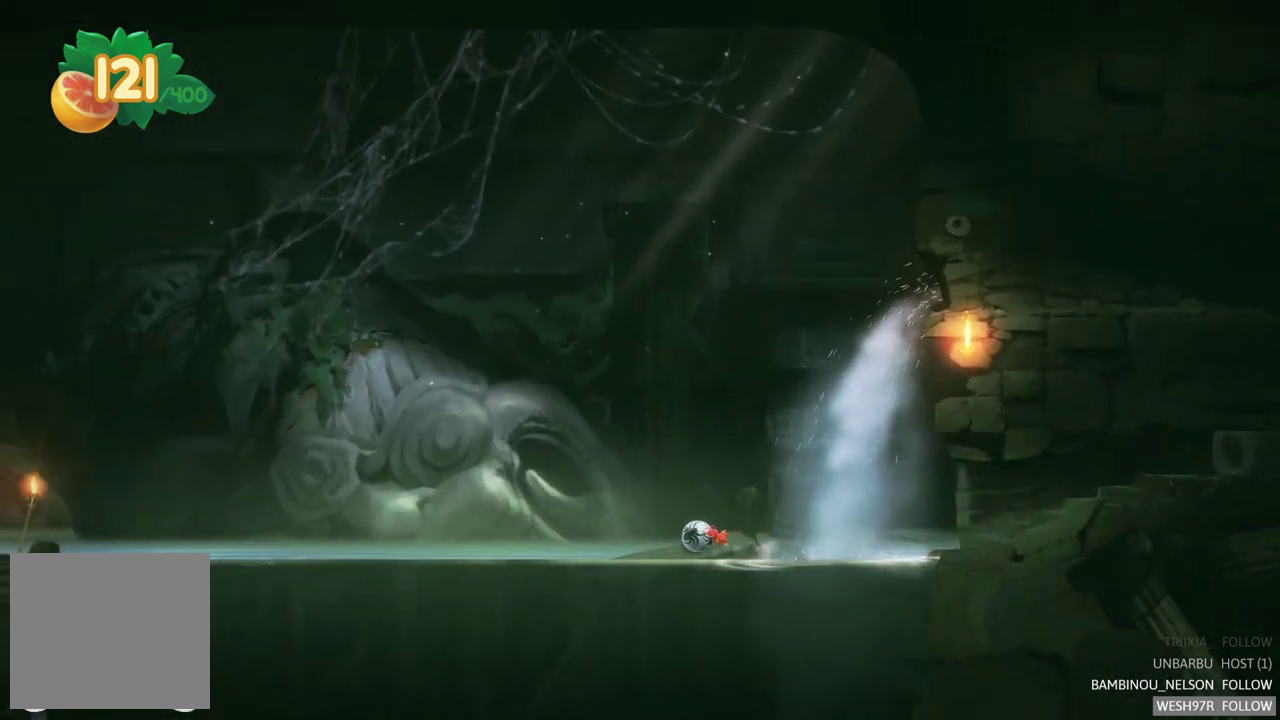
{"buttons": [], "left_stick": "left", "right_stick": "center", "events": []}
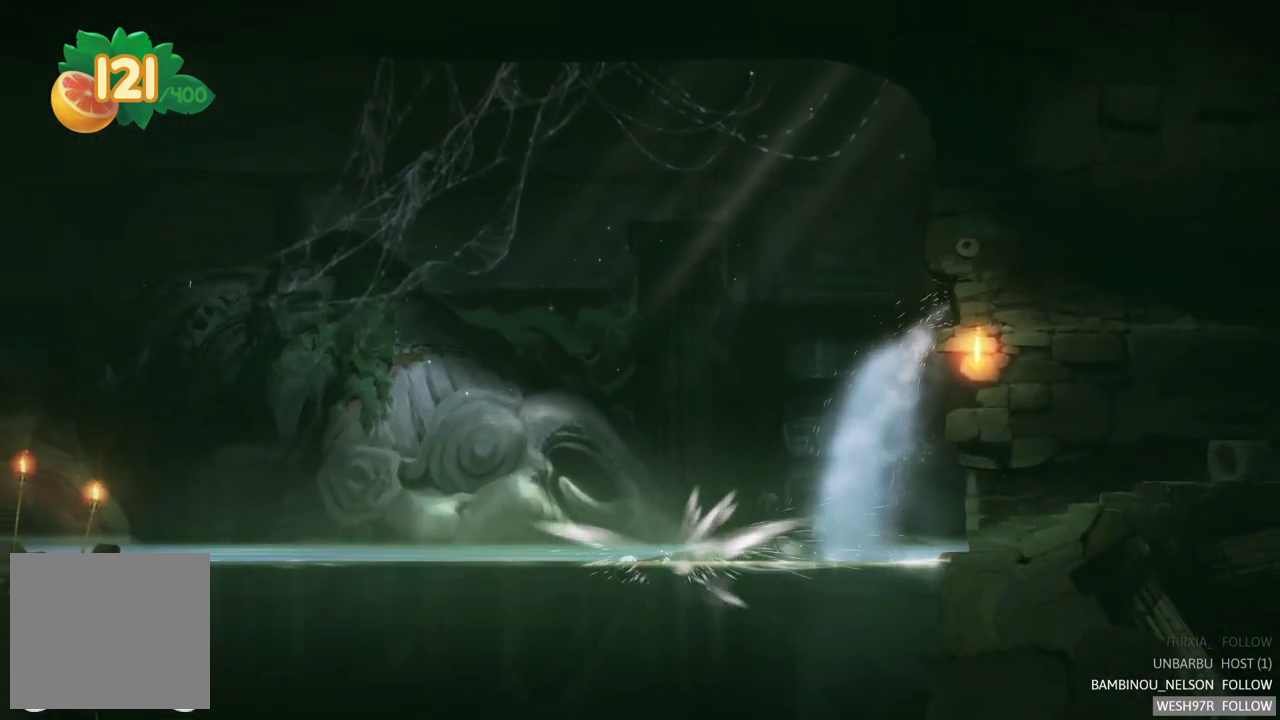
{"buttons": [], "left_stick": "left", "right_stick": "center", "events": [[50, "A", "down"], [217, "A", "up"]]}
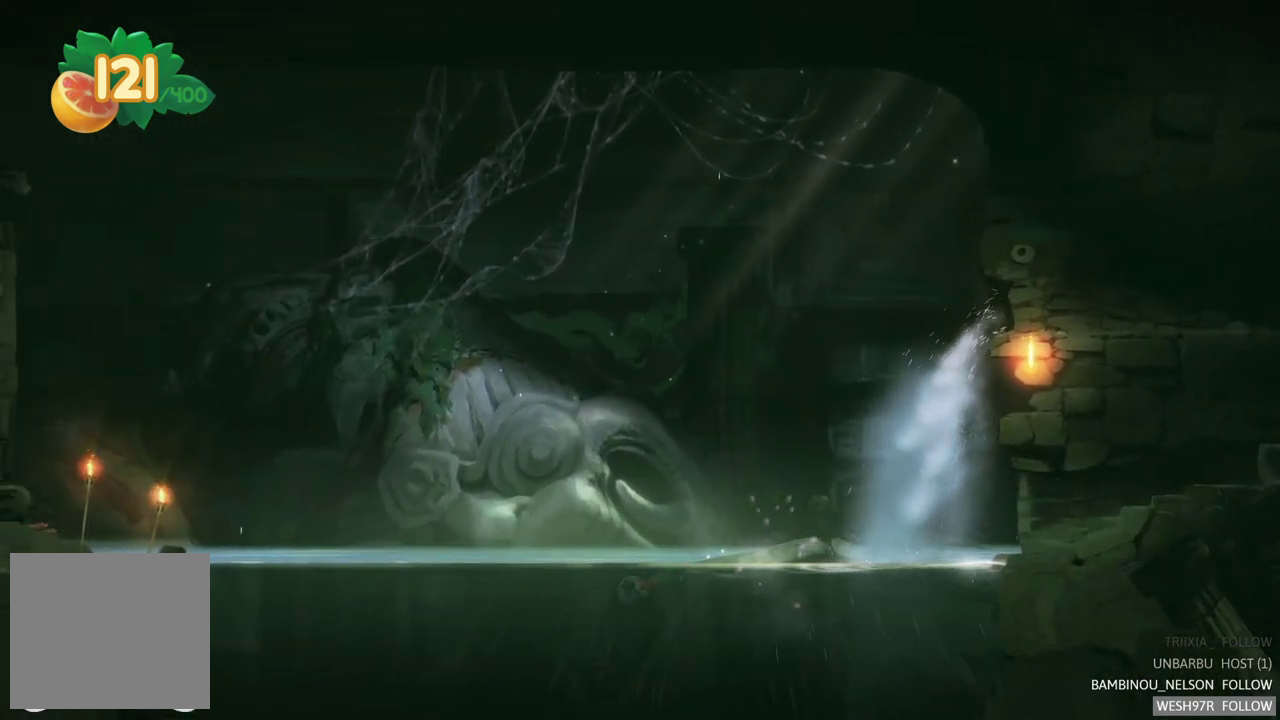
{"buttons": [], "left_stick": "left", "right_stick": "center", "events": [[350, "A", "down"], [467, "A", "up"]]}
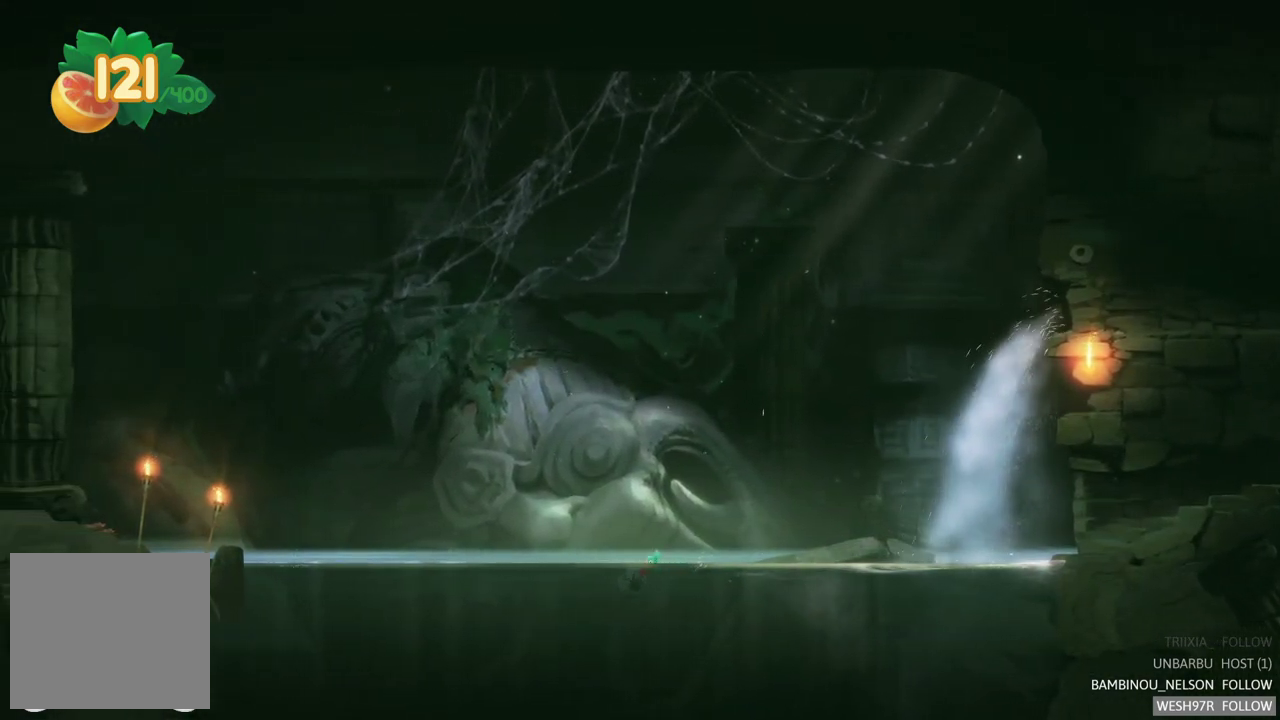
{"buttons": [], "left_stick": "left", "right_stick": "center", "events": [[33, "A", "down"], [133, "A", "up"], [200, "A", "down"], [300, "A", "up"], [383, "A", "down"], [483, "A", "up"]]}
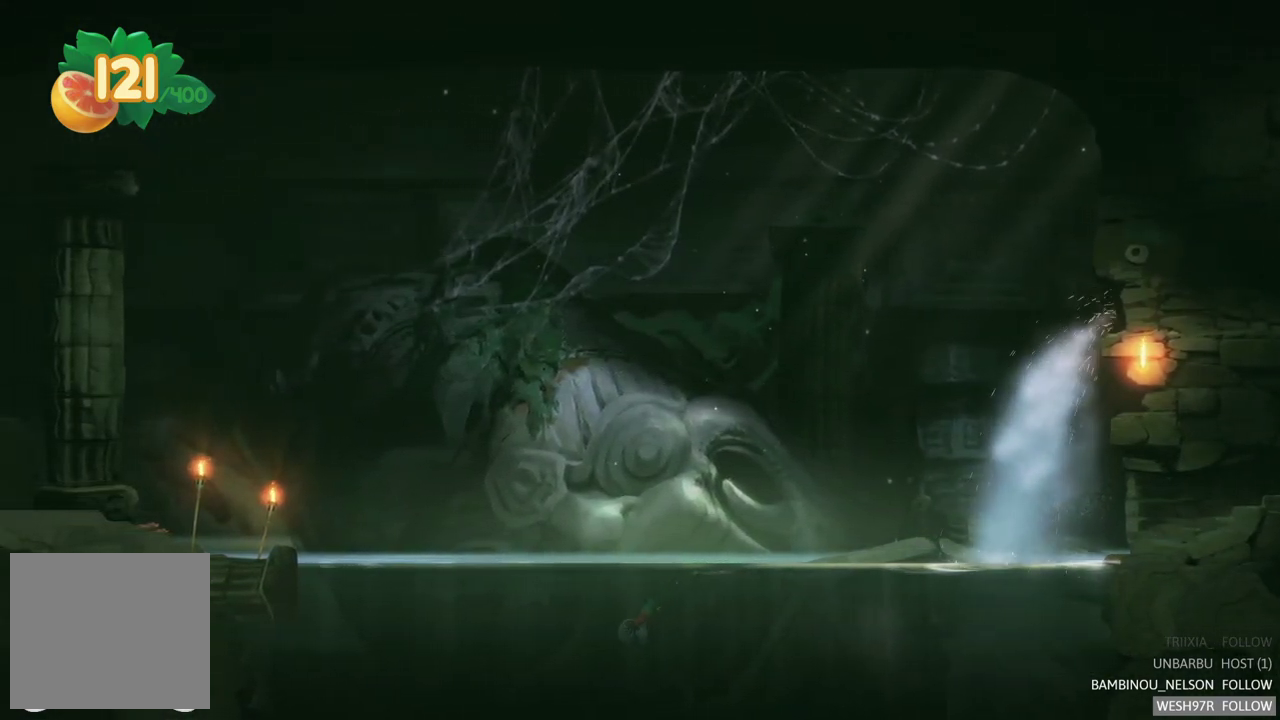
{"buttons": [], "left_stick": "left", "right_stick": "center", "events": []}
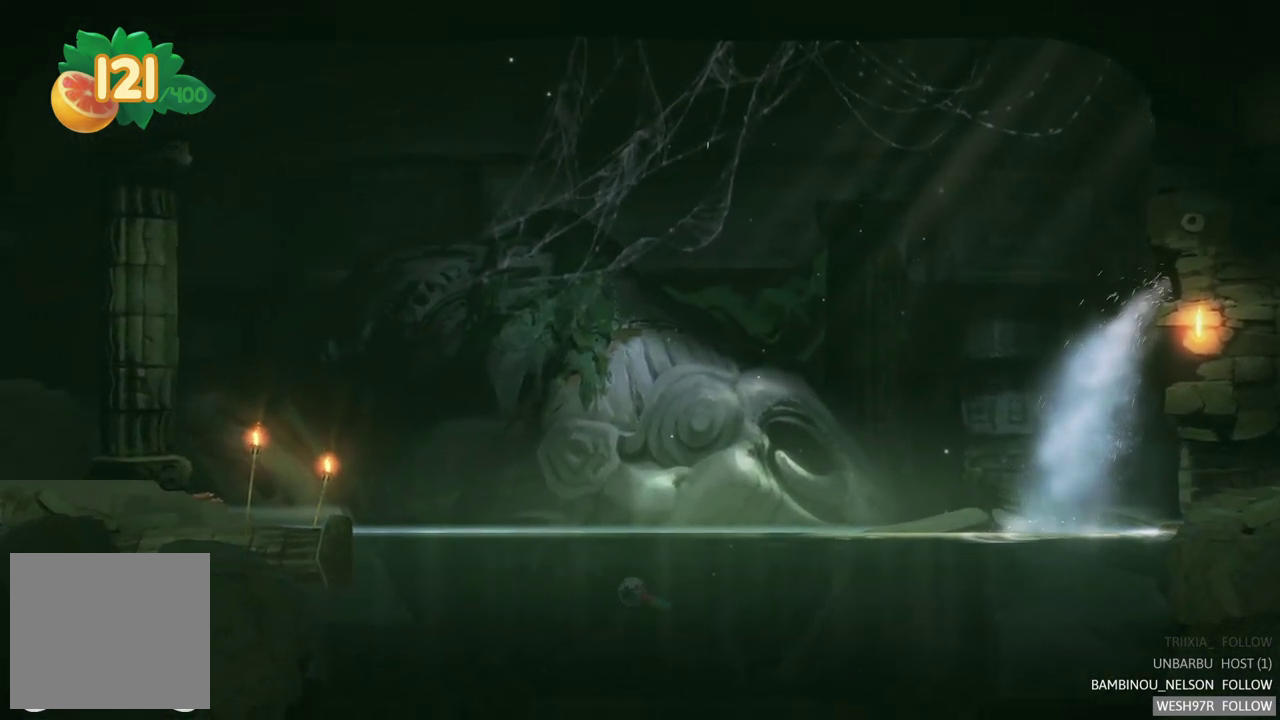
{"buttons": [], "left_stick": "left", "right_stick": "center", "events": []}
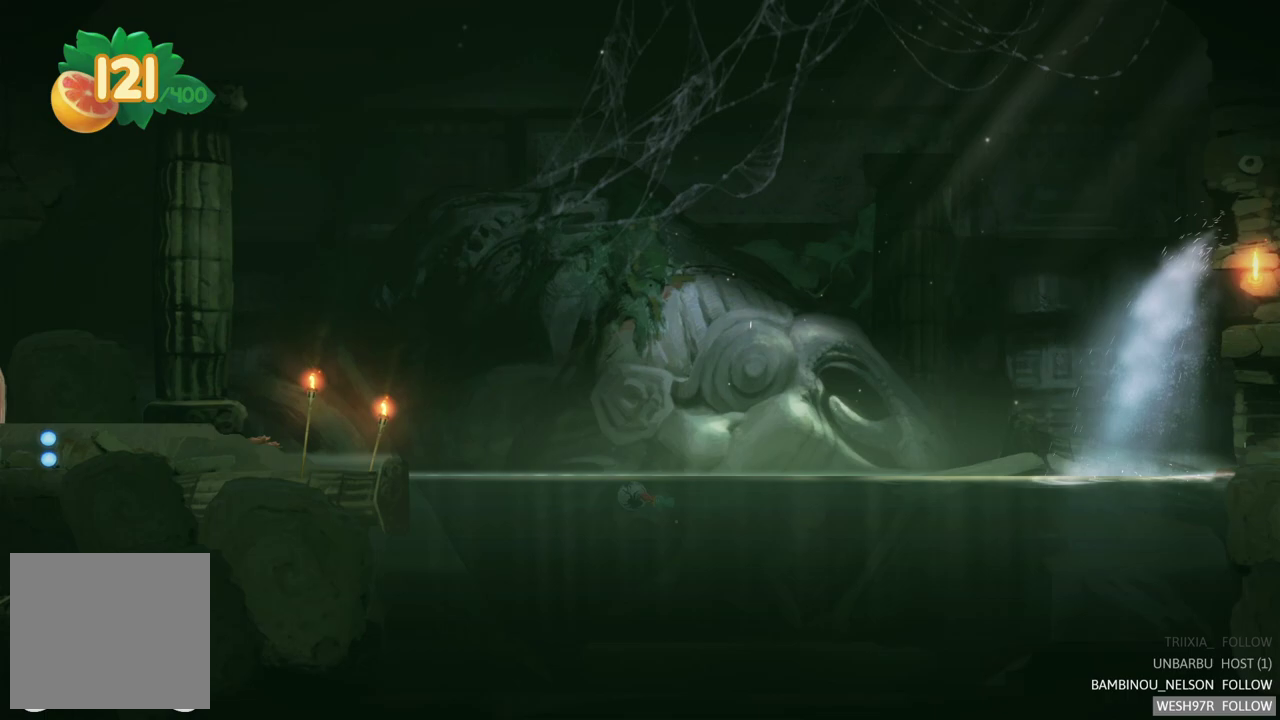
{"buttons": [], "left_stick": "center", "right_stick": "center", "events": [[283, "left_stick", "center"]]}
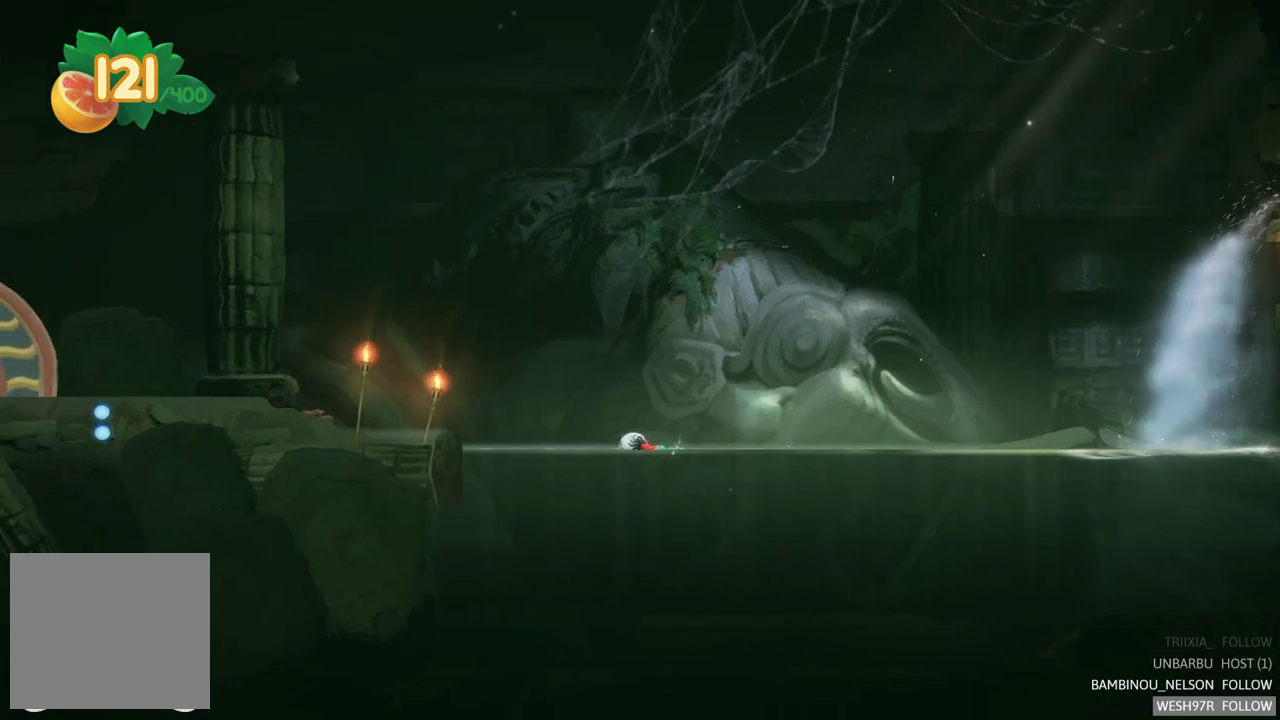
{"buttons": [], "left_stick": "center", "right_stick": "center", "events": [[67, "SELECT", "down"], [300, "SELECT", "up"]]}
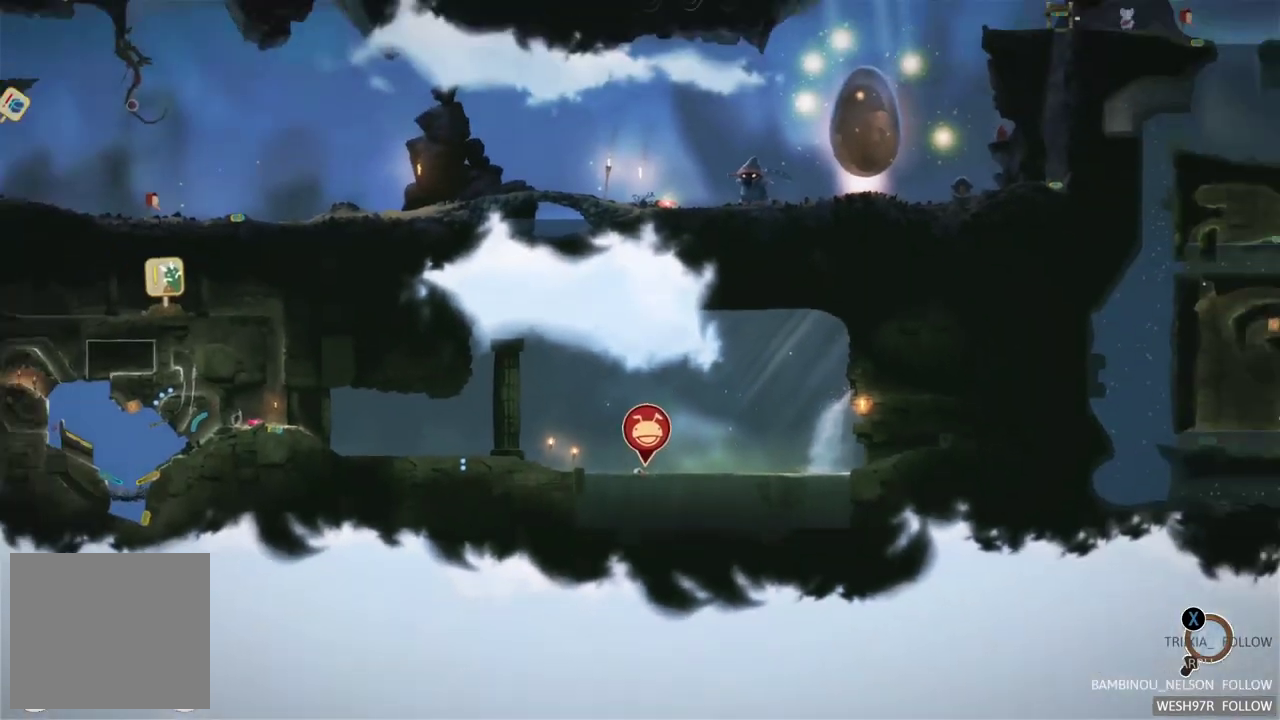
{"buttons": [], "left_stick": "center", "right_stick": "center", "events": []}
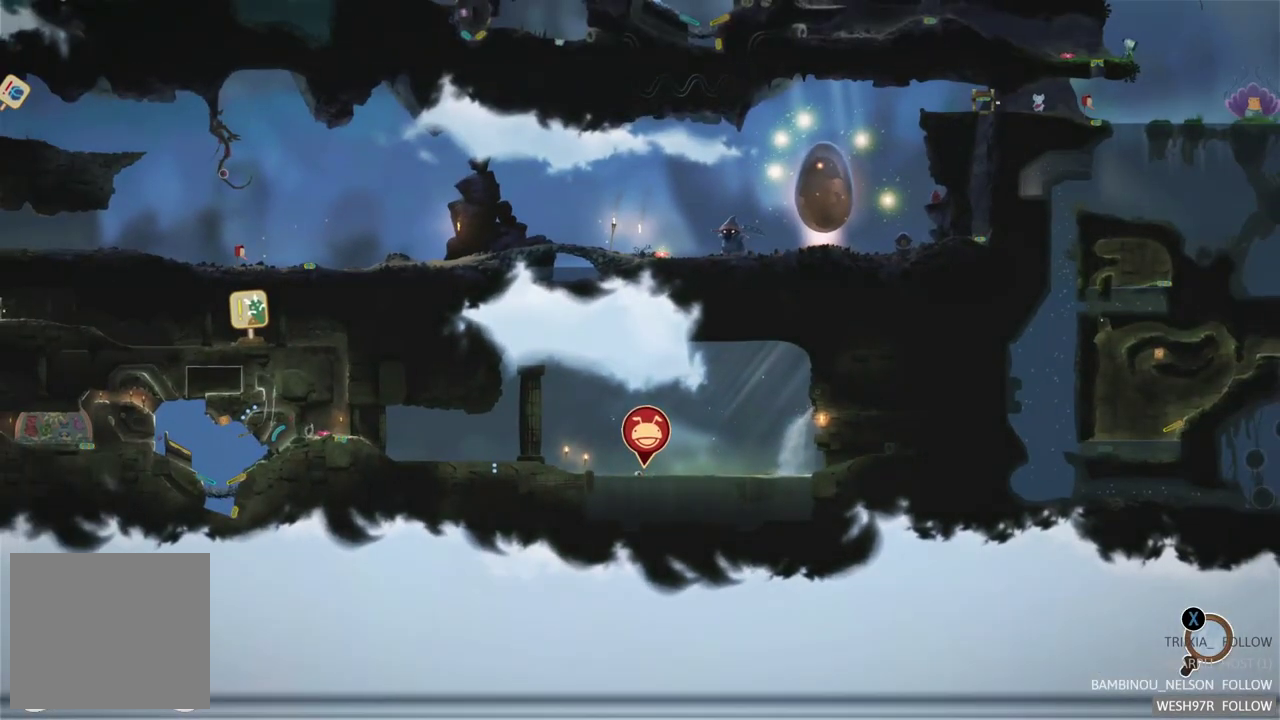
{"buttons": [], "left_stick": "down-left", "right_stick": "center", "events": [[50, "B", "down"], [183, "B", "up"], [467, "left_stick", "down-left"]]}
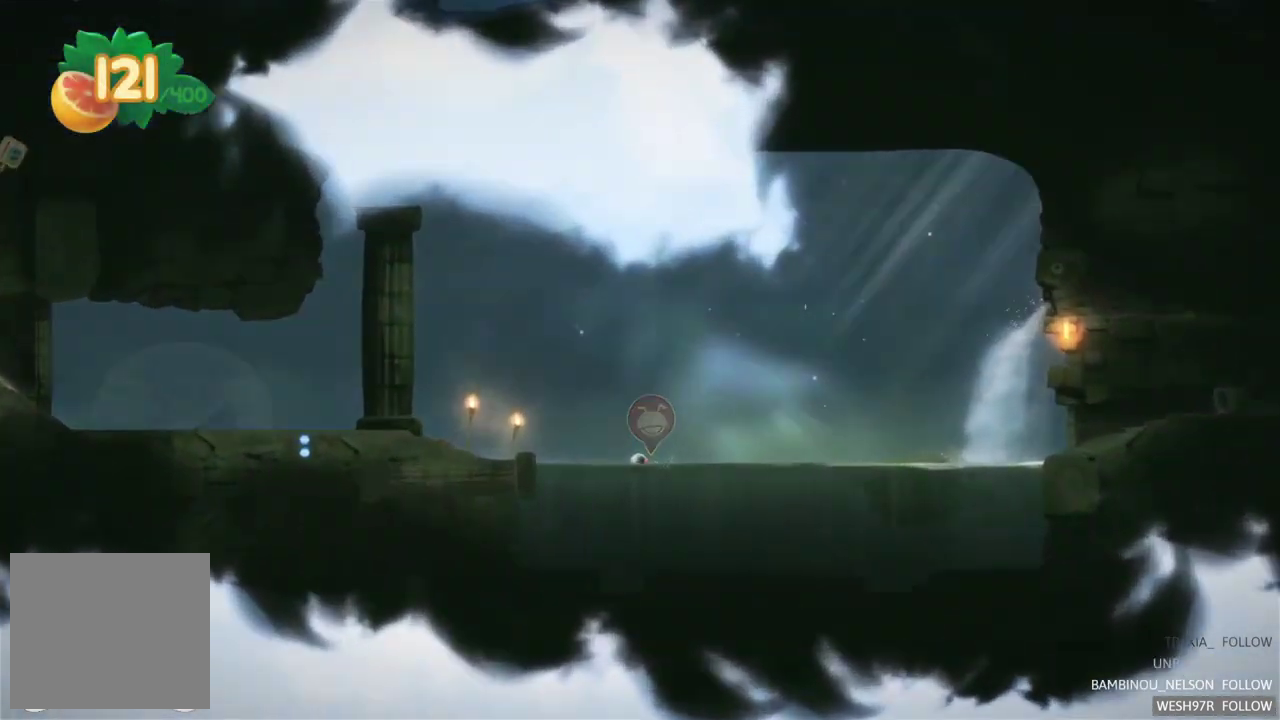
{"buttons": [], "left_stick": "down", "right_stick": "center", "events": [[33, "A", "down"], [150, "A", "up"], [183, "left_stick", "down"], [233, "A", "down"], [350, "A", "up"], [417, "A", "down"], [500, "A", "up"]]}
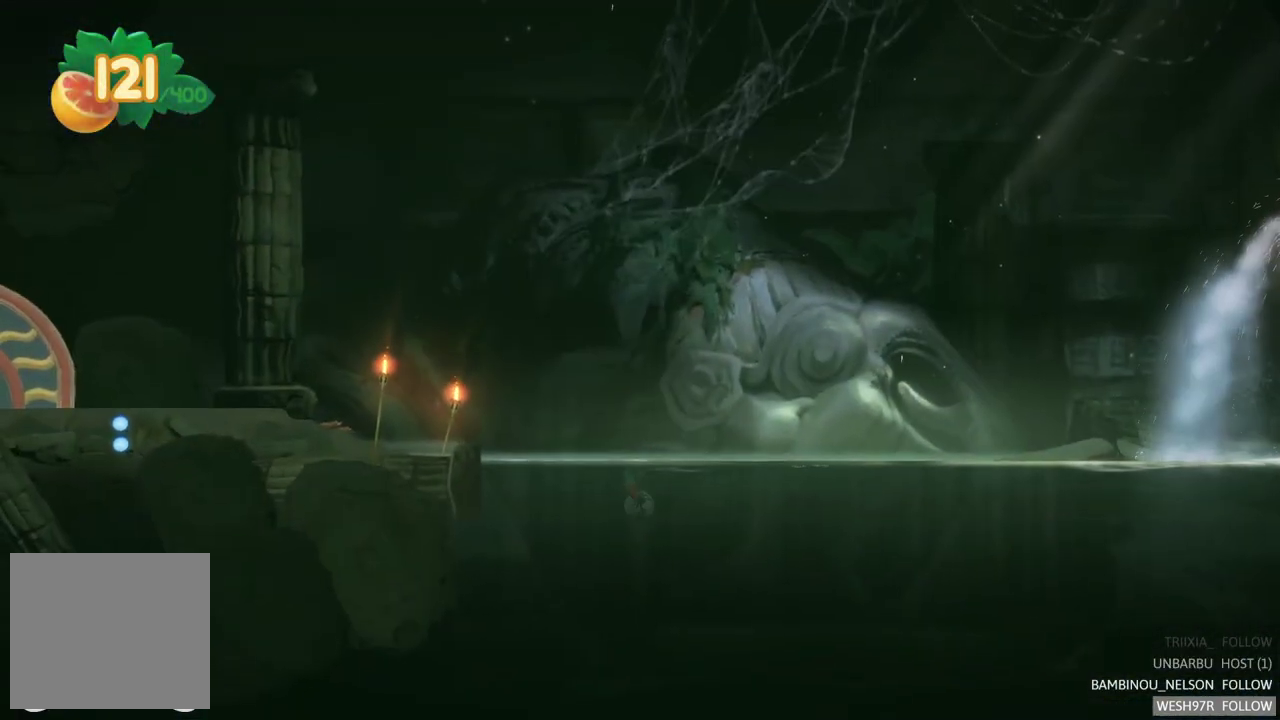
{"buttons": ["A"], "left_stick": "down", "right_stick": "center", "events": [[83, "A", "down"], [200, "A", "up"], [267, "A", "down"], [383, "A", "up"], [450, "A", "down"]]}
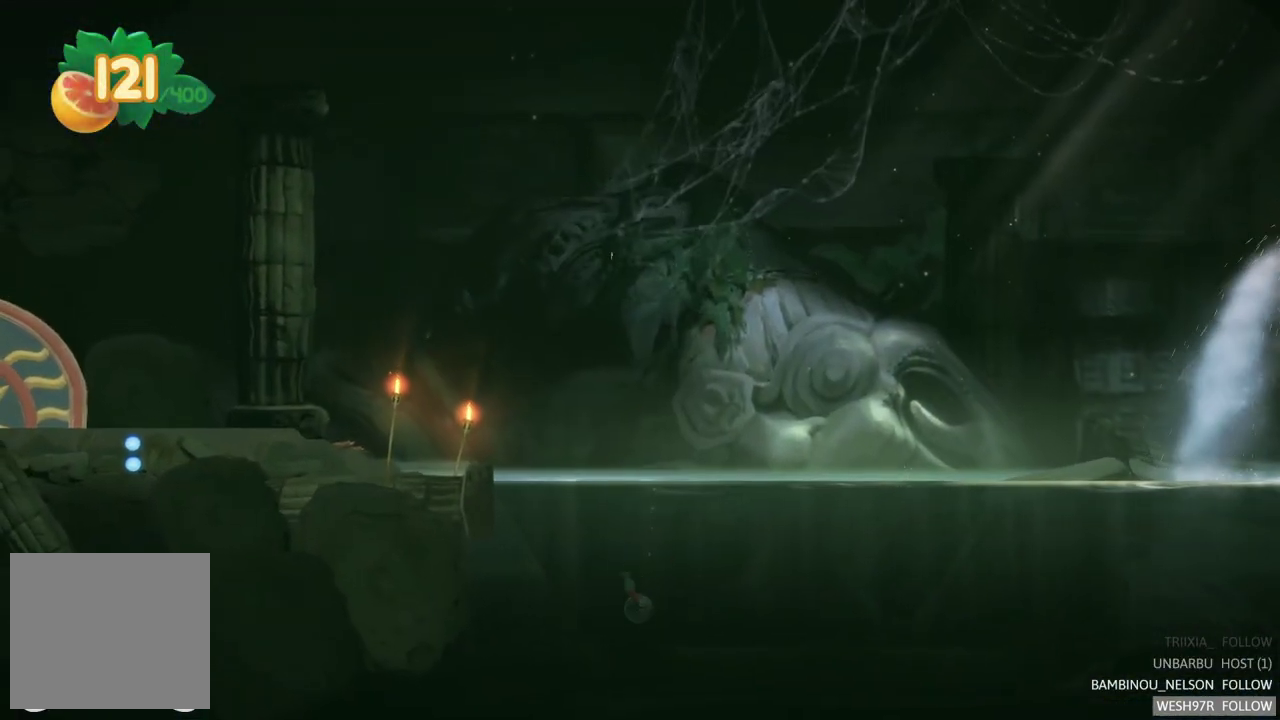
{"buttons": [], "left_stick": "down", "right_stick": "center", "events": [[67, "A", "up"], [83, "left_stick", "down-right"], [133, "A", "down"], [267, "A", "up"], [317, "left_stick", "down"], [333, "A", "down"], [467, "A", "up"]]}
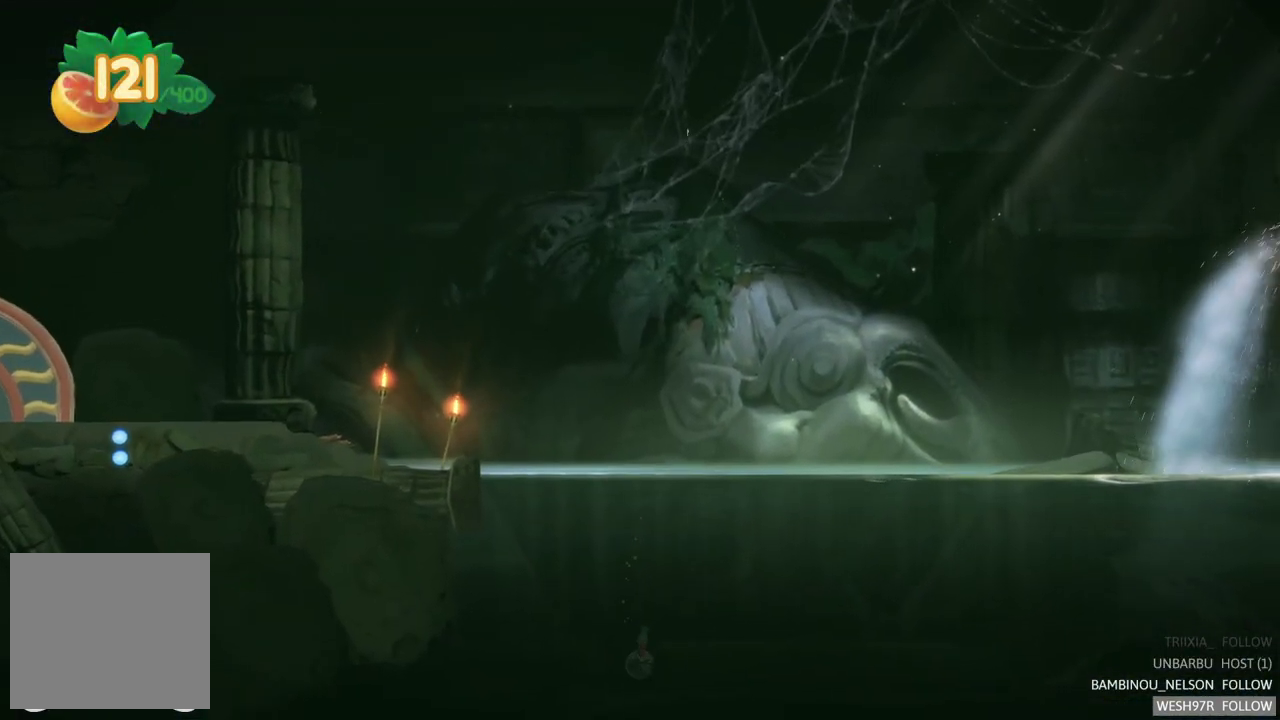
{"buttons": [], "left_stick": "left", "right_stick": "center", "events": [[33, "A", "down"], [167, "A", "up"], [167, "left_stick", "down-left"], [250, "A", "down"], [300, "left_stick", "left"], [367, "A", "up"]]}
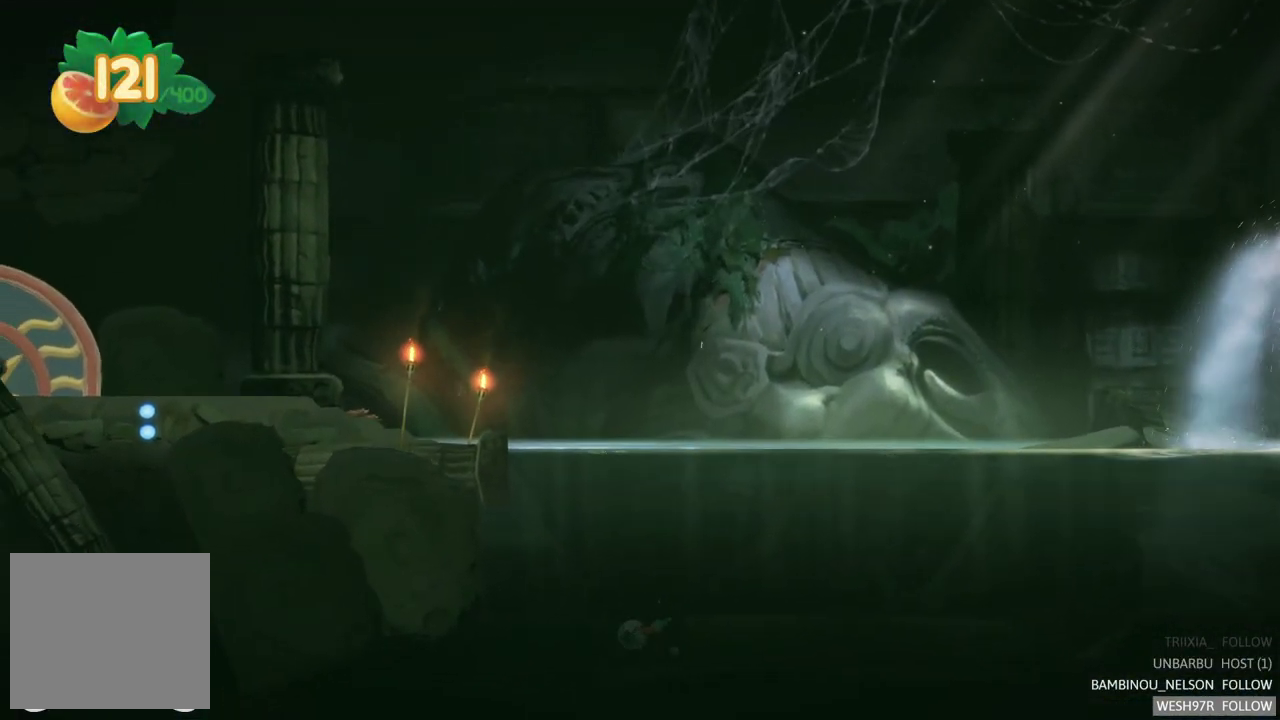
{"buttons": [], "left_stick": "left", "right_stick": "center", "events": []}
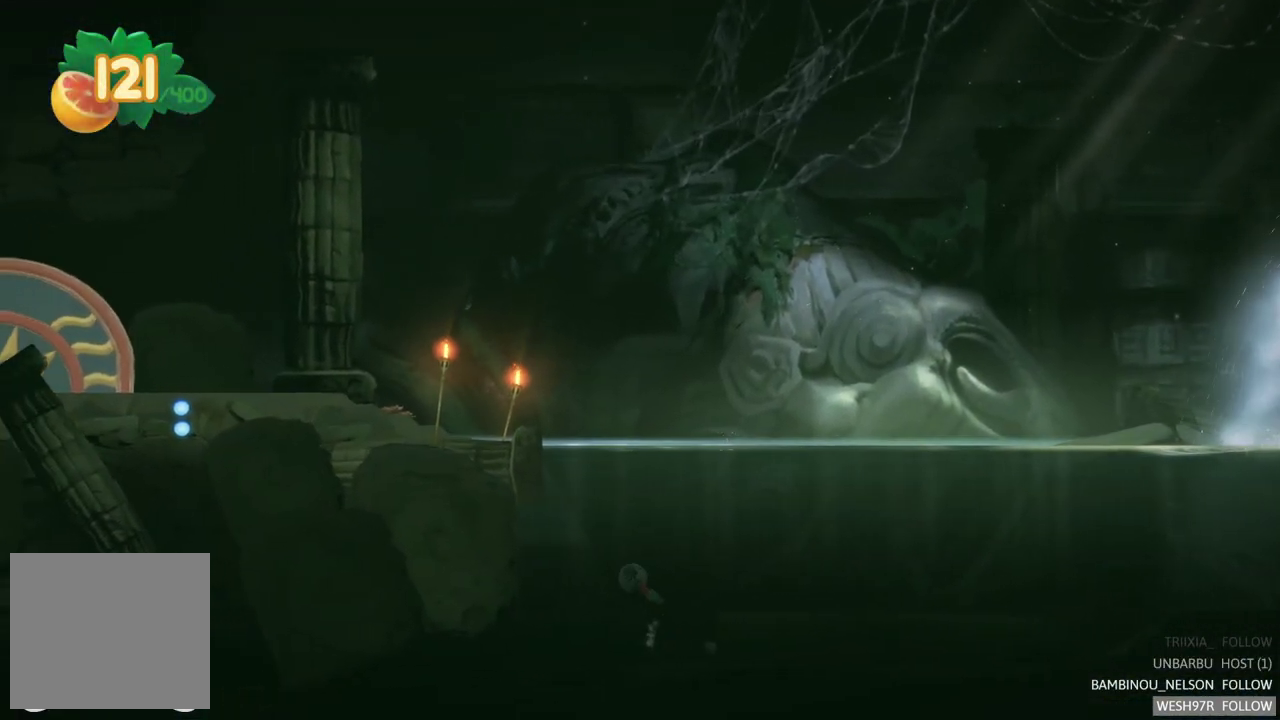
{"buttons": [], "left_stick": "up-right", "right_stick": "center", "events": [[400, "left_stick", "up-left"], [483, "left_stick", "up-right"]]}
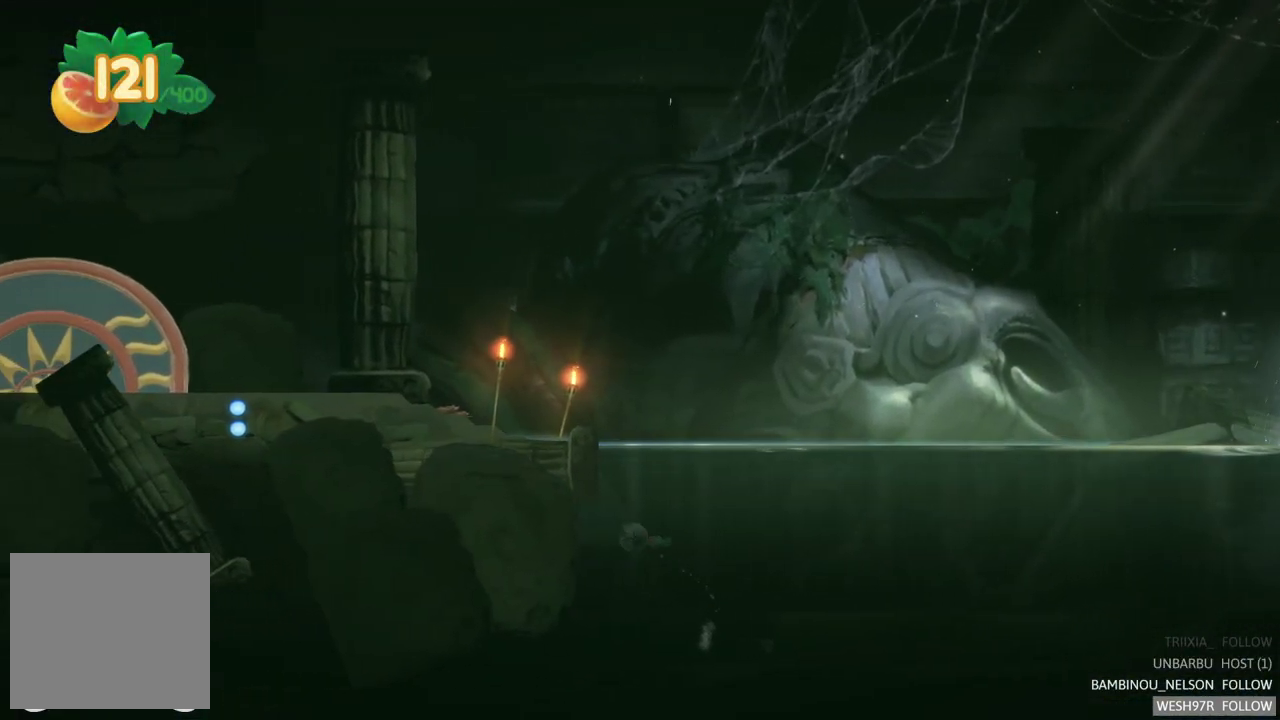
{"buttons": [], "left_stick": "up-left", "right_stick": "center", "events": [[317, "left_stick", "up"], [367, "left_stick", "up-left"]]}
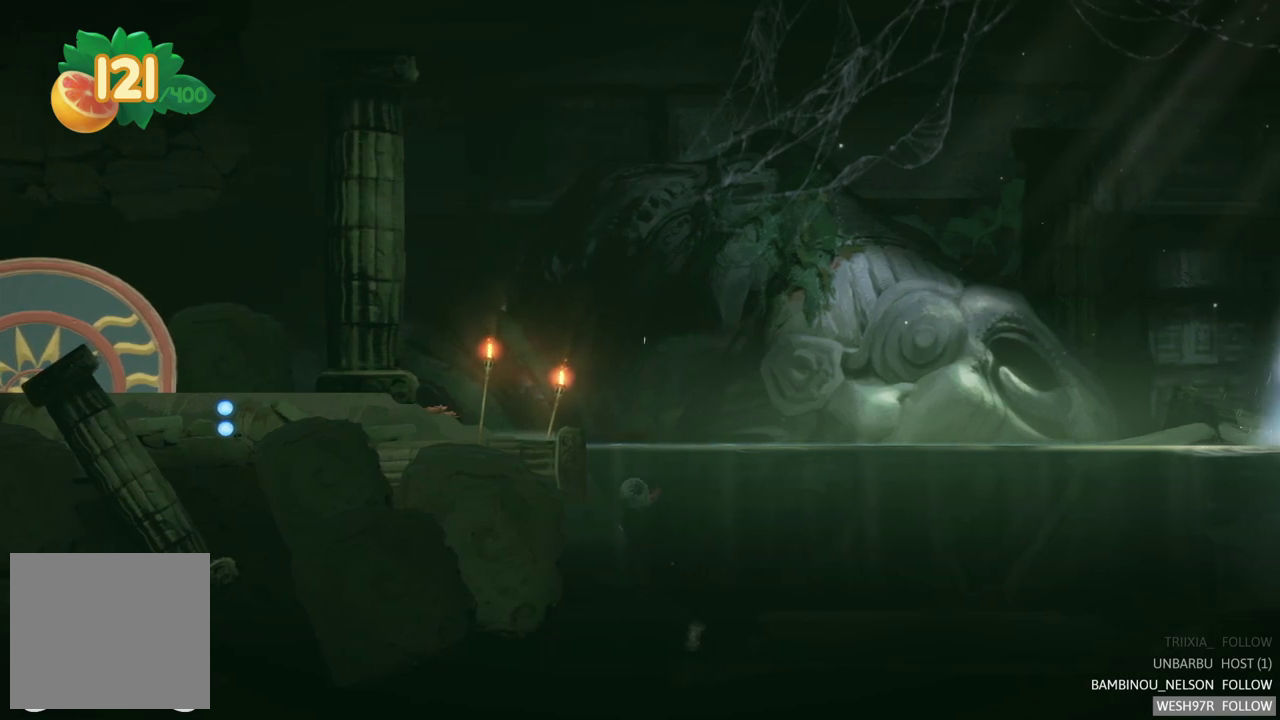
{"buttons": [], "left_stick": "left", "right_stick": "center", "events": [[83, "left_stick", "center"], [333, "left_stick", "left"]]}
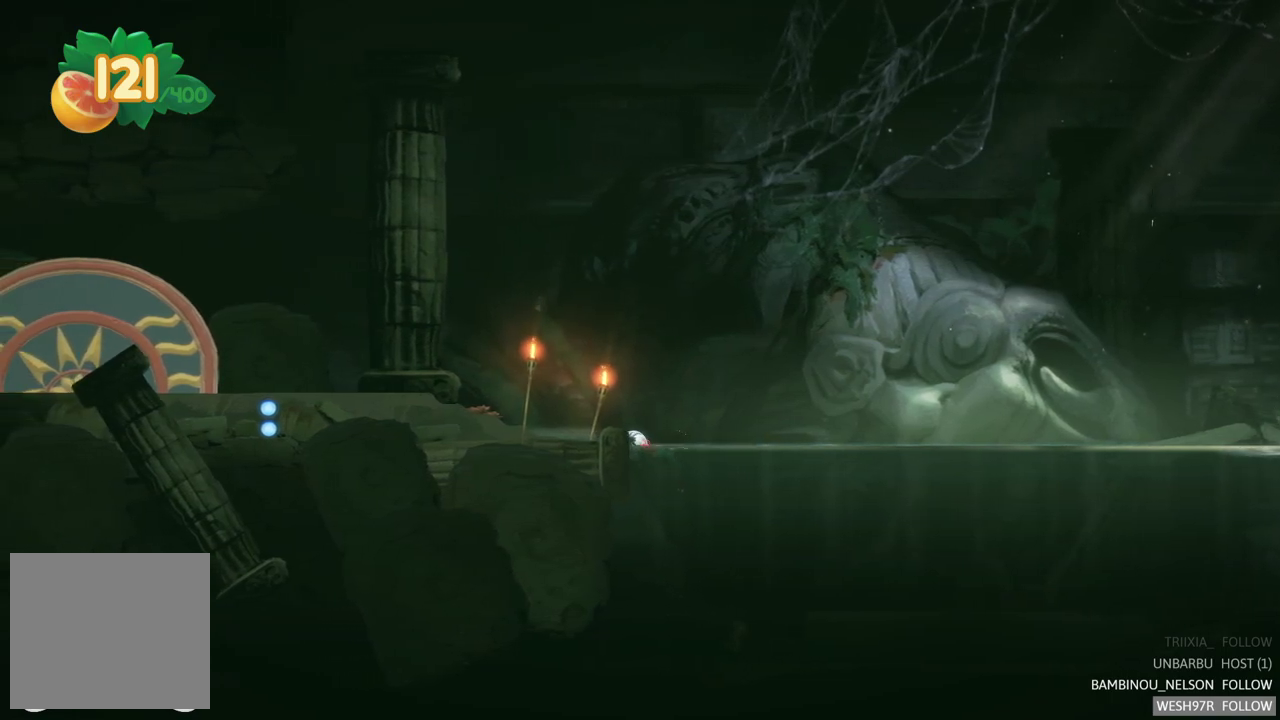
{"buttons": [], "left_stick": "left", "right_stick": "center", "events": []}
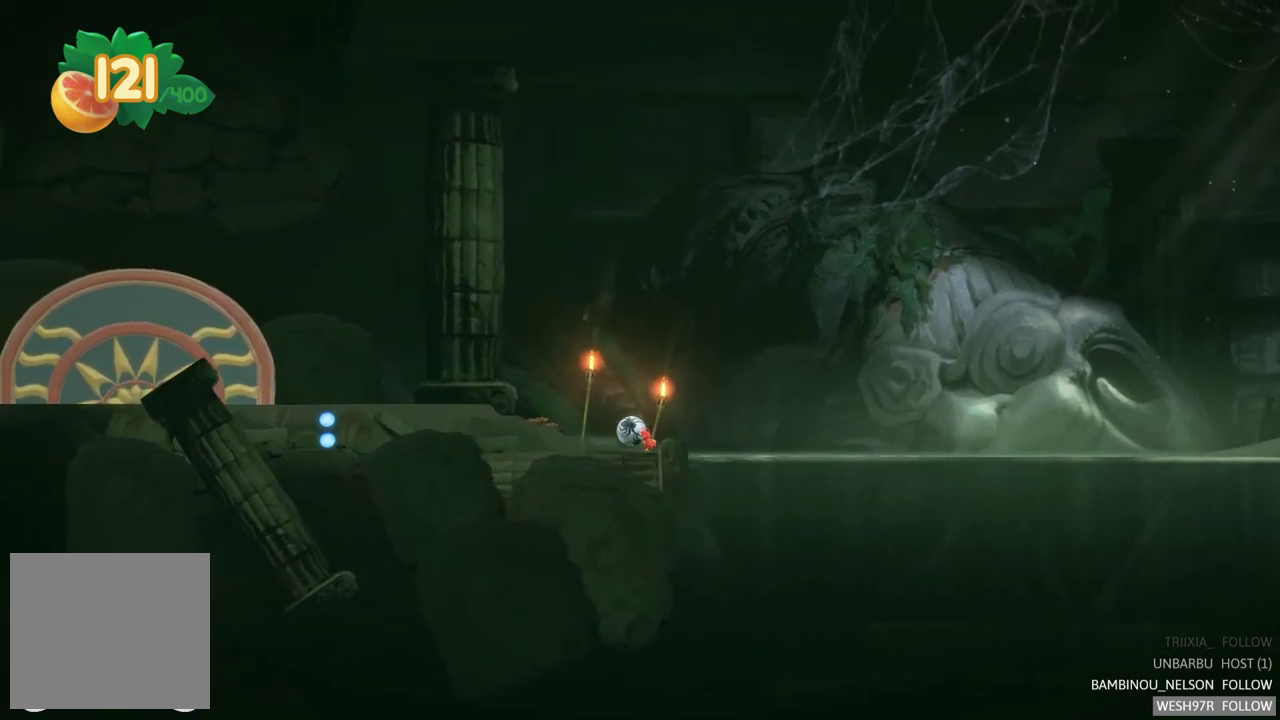
{"buttons": [], "left_stick": "left", "right_stick": "center", "events": []}
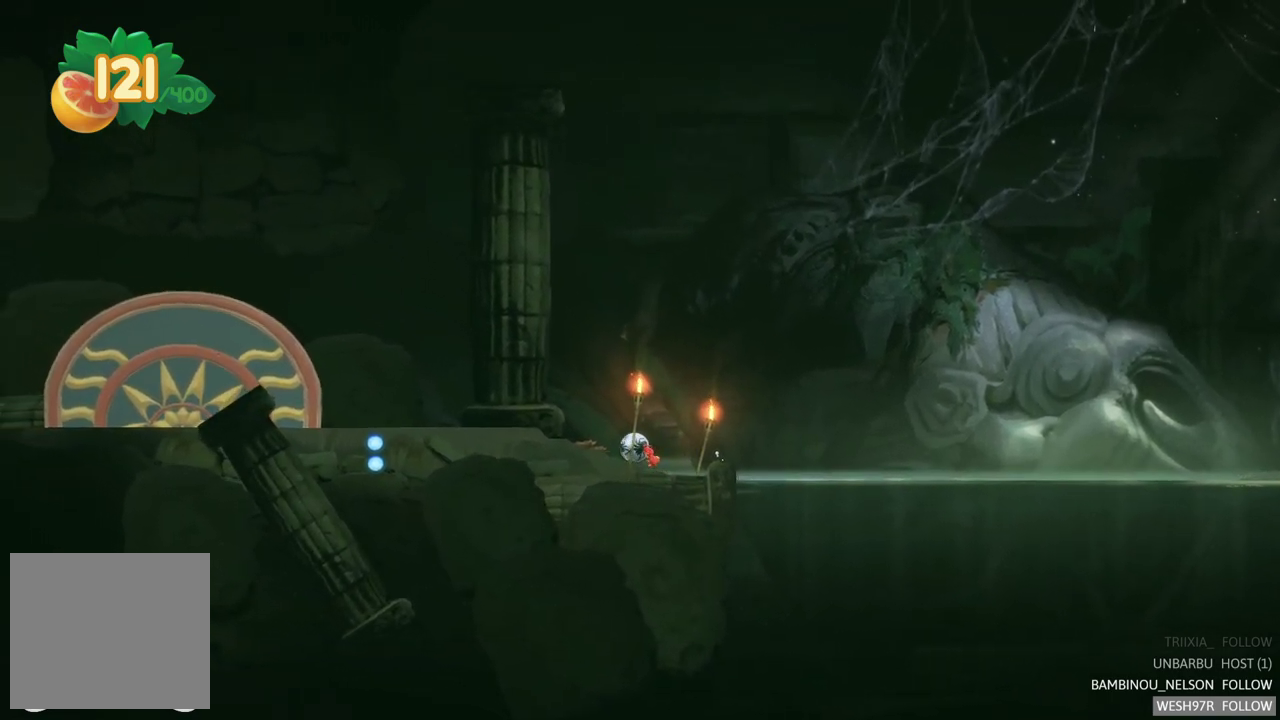
{"buttons": [], "left_stick": "left", "right_stick": "center", "events": []}